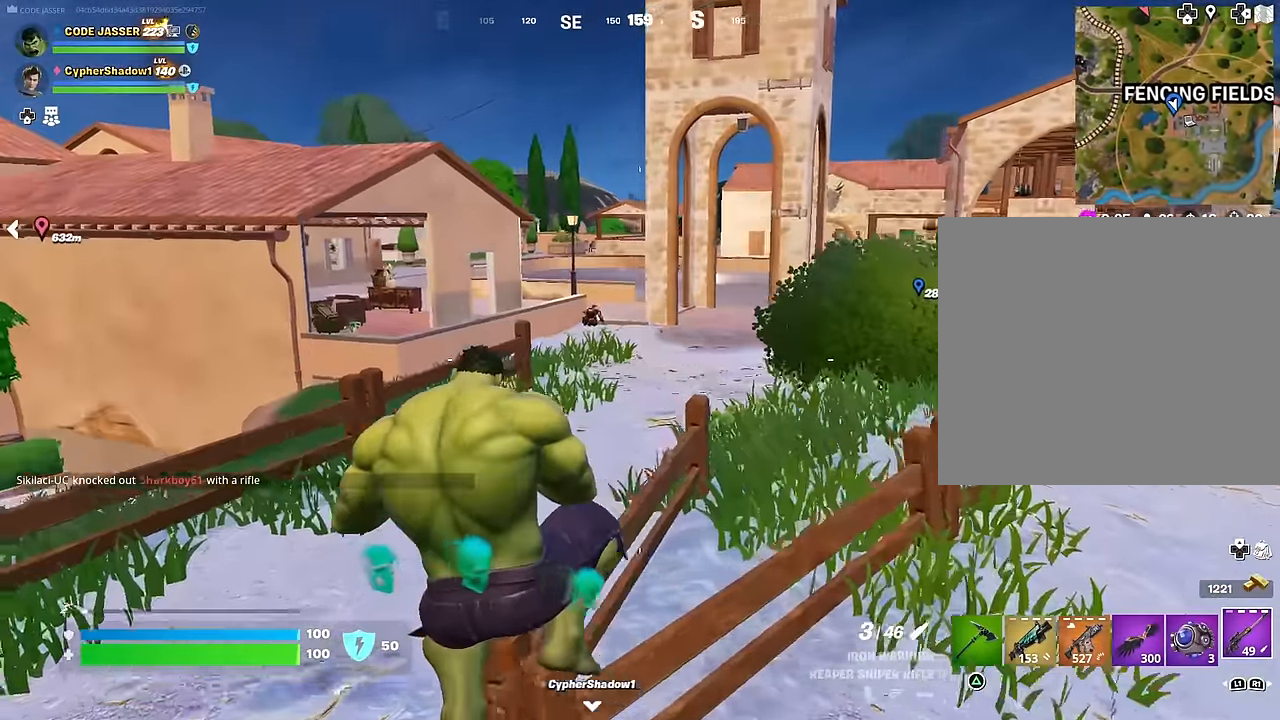
Gameplay with a controller (PlayStation layout); each line is a JSON object with the inputs held at the frame after it. "events" lists button and stick changes between this image and that frame as [ms after this image, input, new state], when the widget could be followed in between.
{"buttons": ["L2"], "left_stick": "center", "right_stick": "center", "events": [[33, "right_stick", "up"], [117, "right_stick", "center"], [233, "left_stick", "up-right"], [300, "right_stick", "up"], [333, "left_stick", "center"], [367, "L2", "down"], [367, "right_stick", "center"]]}
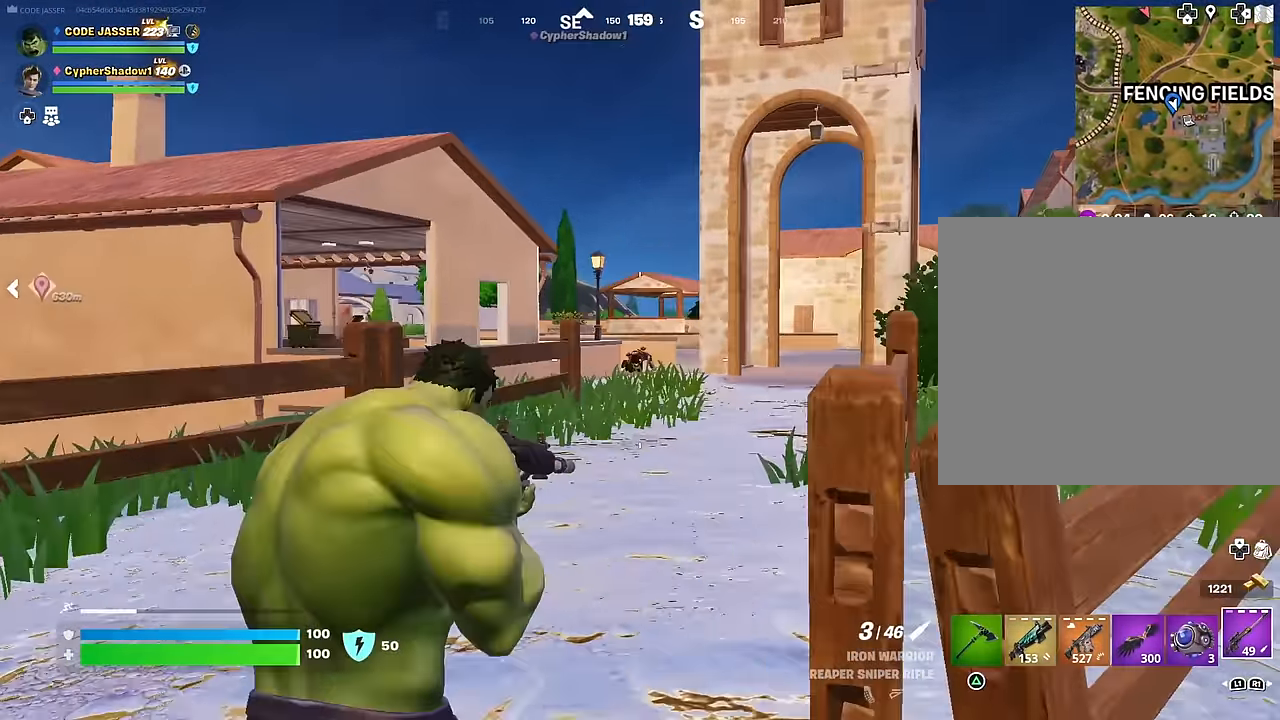
{"buttons": ["R2", "L3"], "left_stick": "up-left", "right_stick": "center", "events": [[433, "R2", "down"], [433, "left_stick", "up-left"], [467, "L2", "up"], [467, "L3", "down"]]}
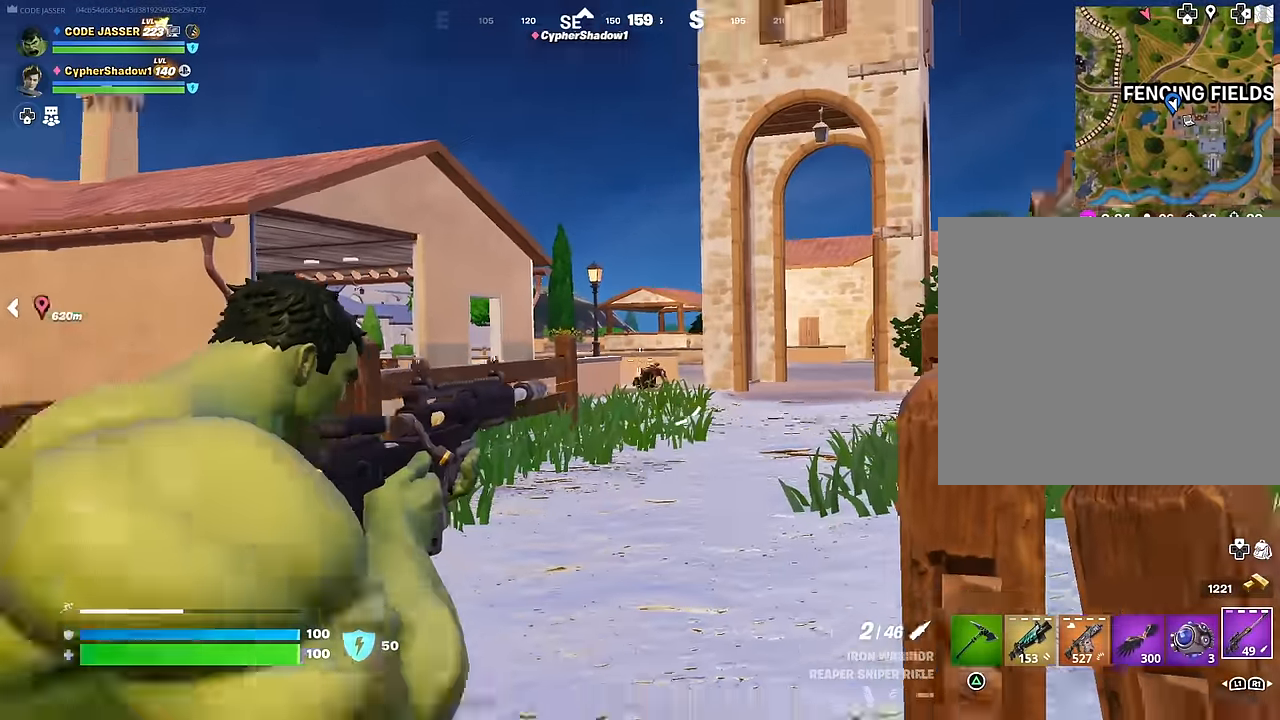
{"buttons": [], "left_stick": "up", "right_stick": "center", "events": [[17, "R2", "up"], [33, "L3", "up"], [333, "left_stick", "up"]]}
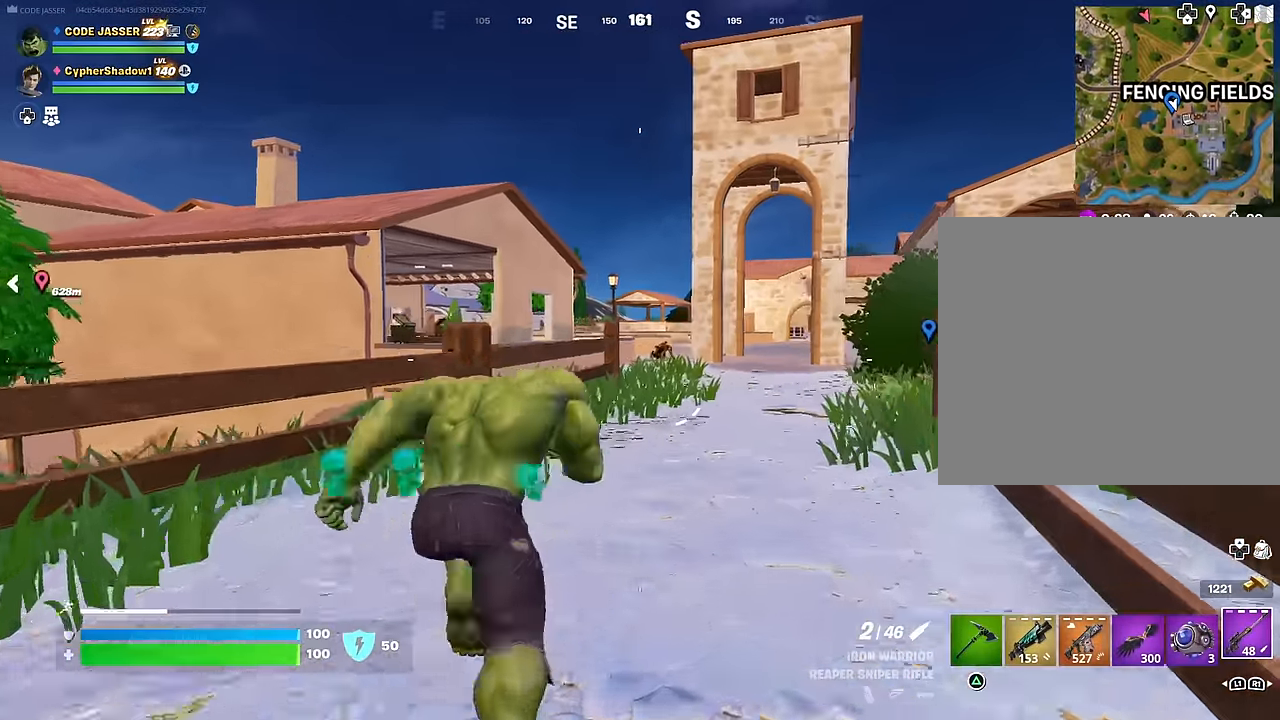
{"buttons": ["L2"], "left_stick": "center", "right_stick": "center", "events": [[50, "L2", "down"], [150, "left_stick", "center"]]}
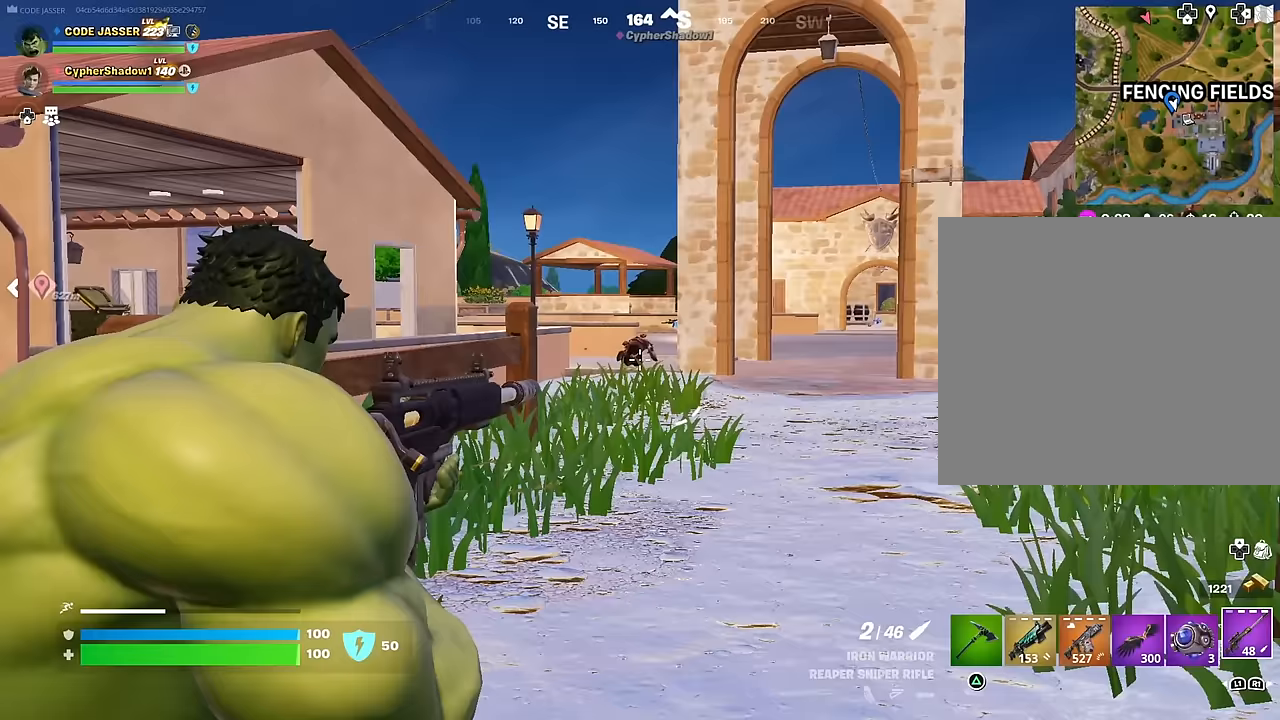
{"buttons": ["L2"], "left_stick": "center", "right_stick": "center", "events": [[167, "right_stick", "up"], [217, "right_stick", "center"]]}
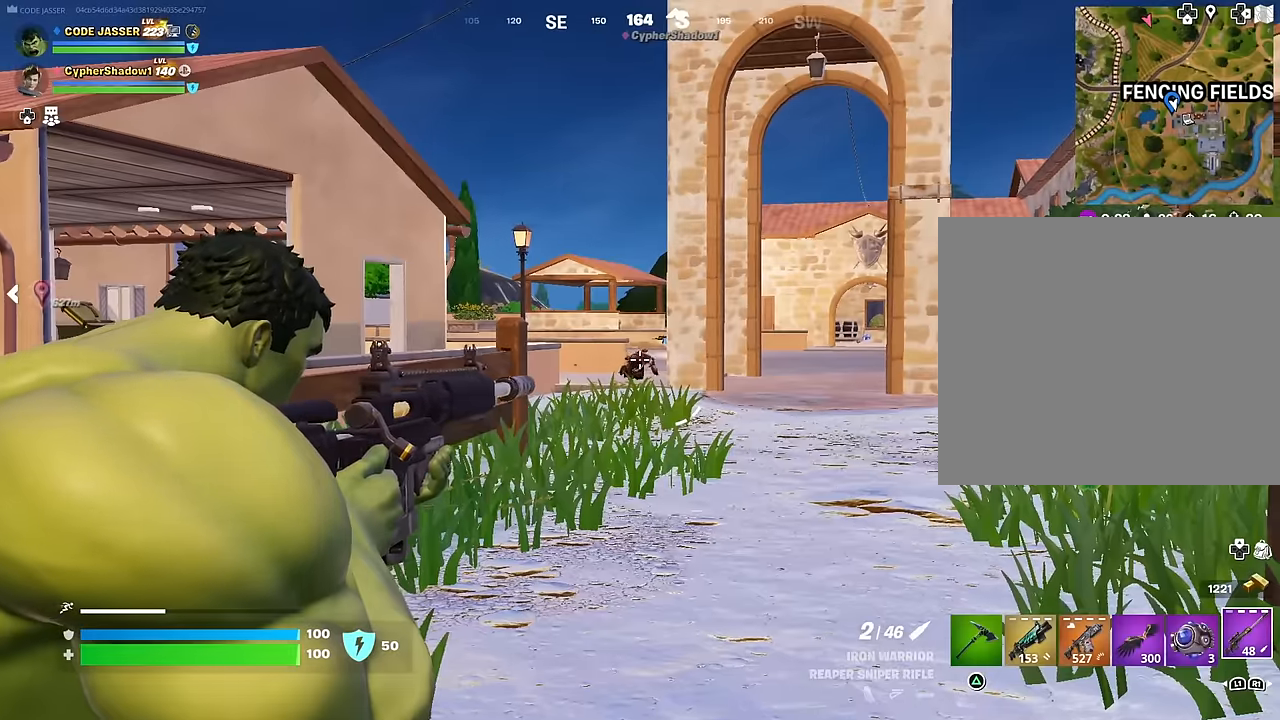
{"buttons": ["L2"], "left_stick": "up", "right_stick": "center", "events": [[50, "right_stick", "down-right"], [100, "R2", "down"], [100, "right_stick", "center"], [183, "R2", "up"], [200, "left_stick", "up-left"], [267, "L2", "up"], [400, "L2", "down"], [450, "left_stick", "up"]]}
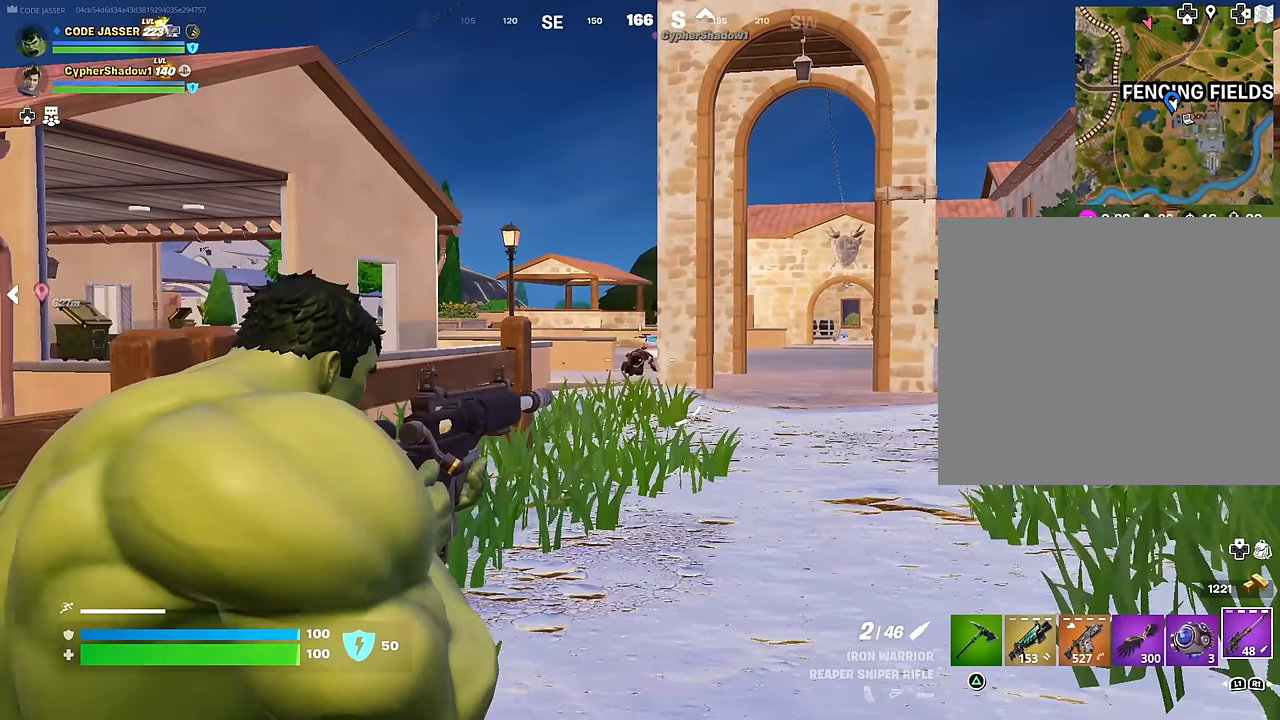
{"buttons": [], "left_stick": "up-left", "right_stick": "center", "events": [[183, "left_stick", "up-left"], [217, "R2", "down"], [283, "L2", "up"], [300, "L3", "down"], [317, "R2", "up"], [317, "right_stick", "down"], [383, "L3", "up"], [433, "right_stick", "center"]]}
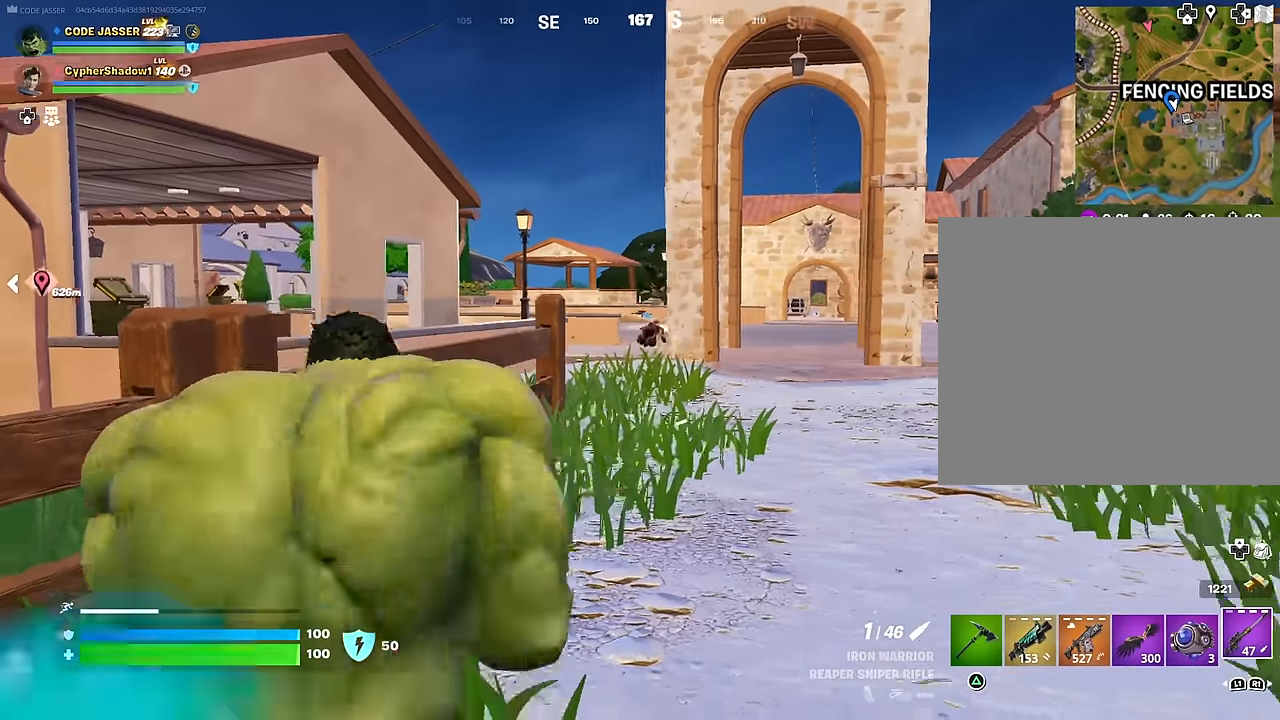
{"buttons": [], "left_stick": "up-left", "right_stick": "center", "events": [[83, "left_stick", "up"], [367, "left_stick", "up-right"], [483, "left_stick", "up-left"]]}
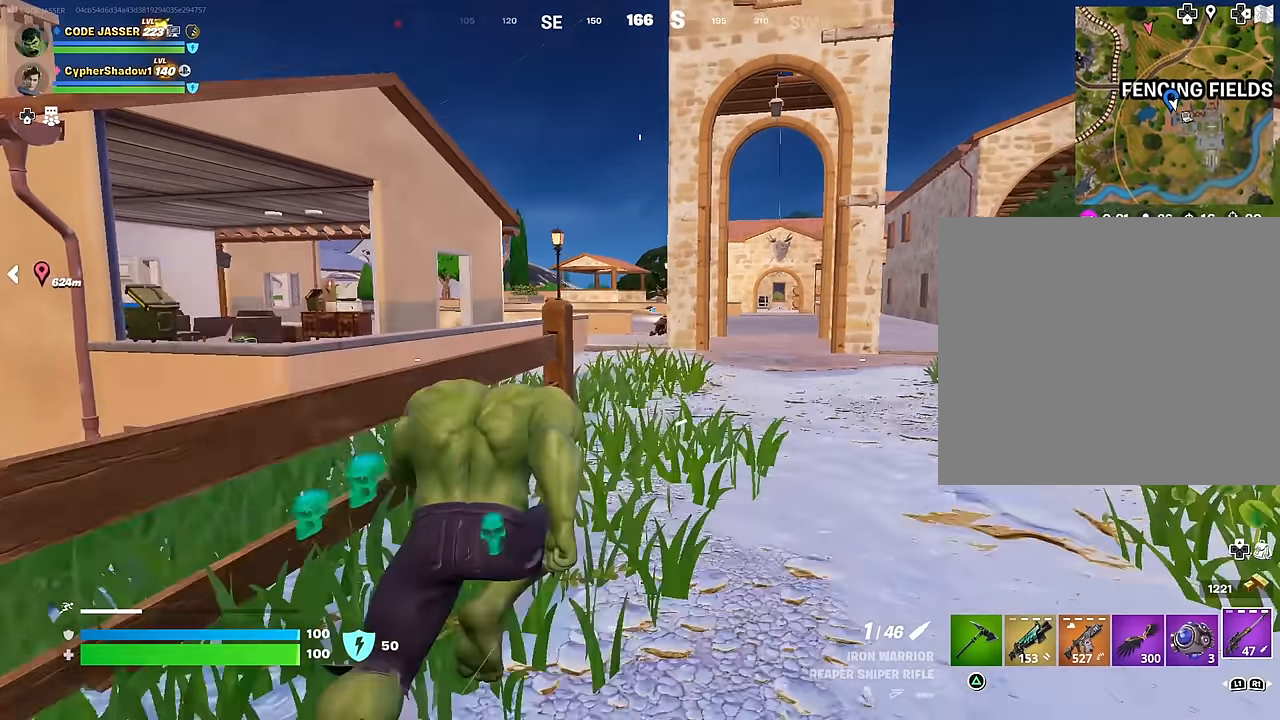
{"buttons": [], "left_stick": "center", "right_stick": "center", "events": [[67, "CROSS", "down"], [83, "left_stick", "center"], [117, "CROSS", "up"], [283, "left_stick", "up-left"], [317, "right_stick", "right"], [383, "left_stick", "center"], [417, "right_stick", "center"]]}
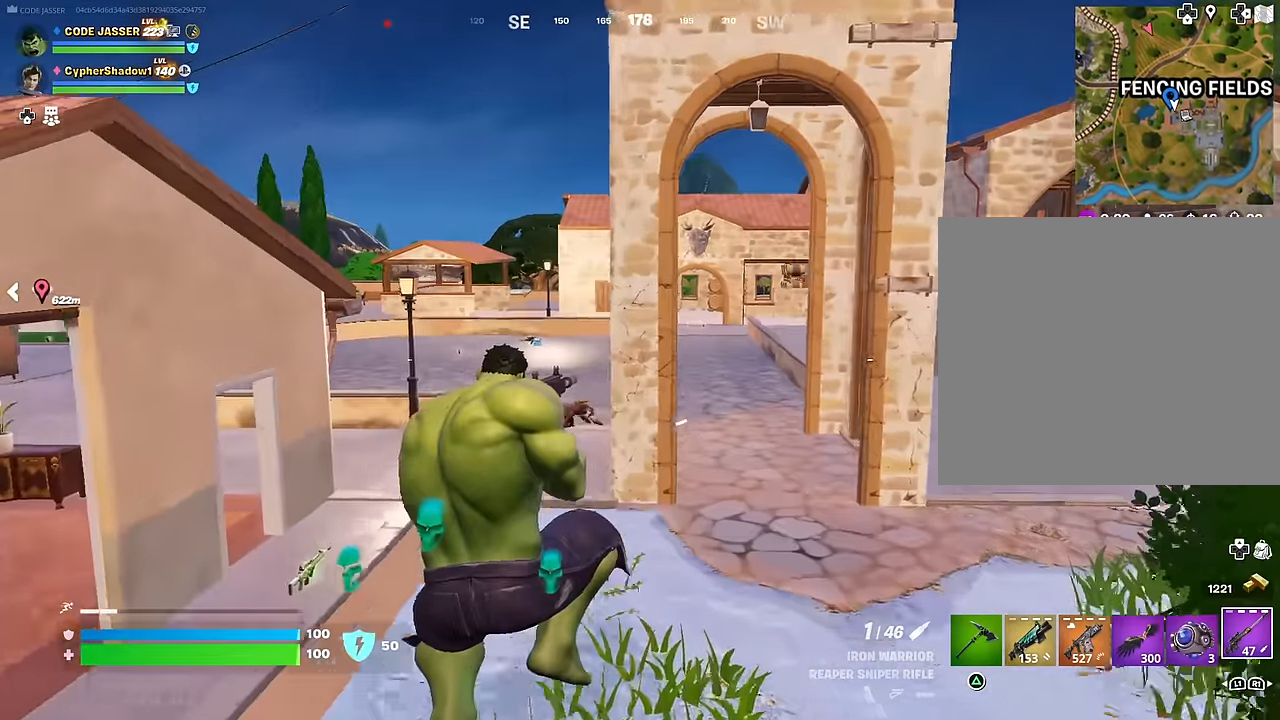
{"buttons": ["L2"], "left_stick": "center", "right_stick": "center", "events": [[33, "left_stick", "up"], [250, "left_stick", "center"], [500, "L2", "down"]]}
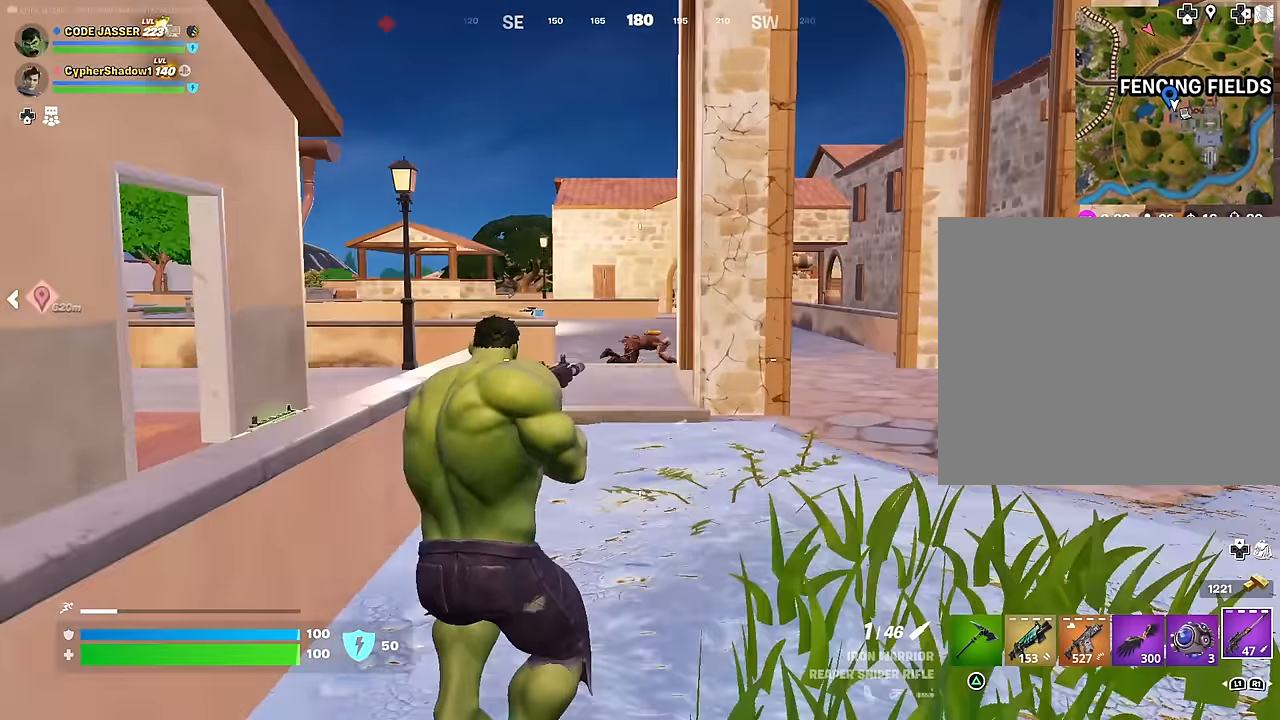
{"buttons": ["L2", "R2"], "left_stick": "center", "right_stick": "center", "events": [[133, "right_stick", "right"], [250, "right_stick", "left"], [467, "R2", "down"], [467, "right_stick", "center"]]}
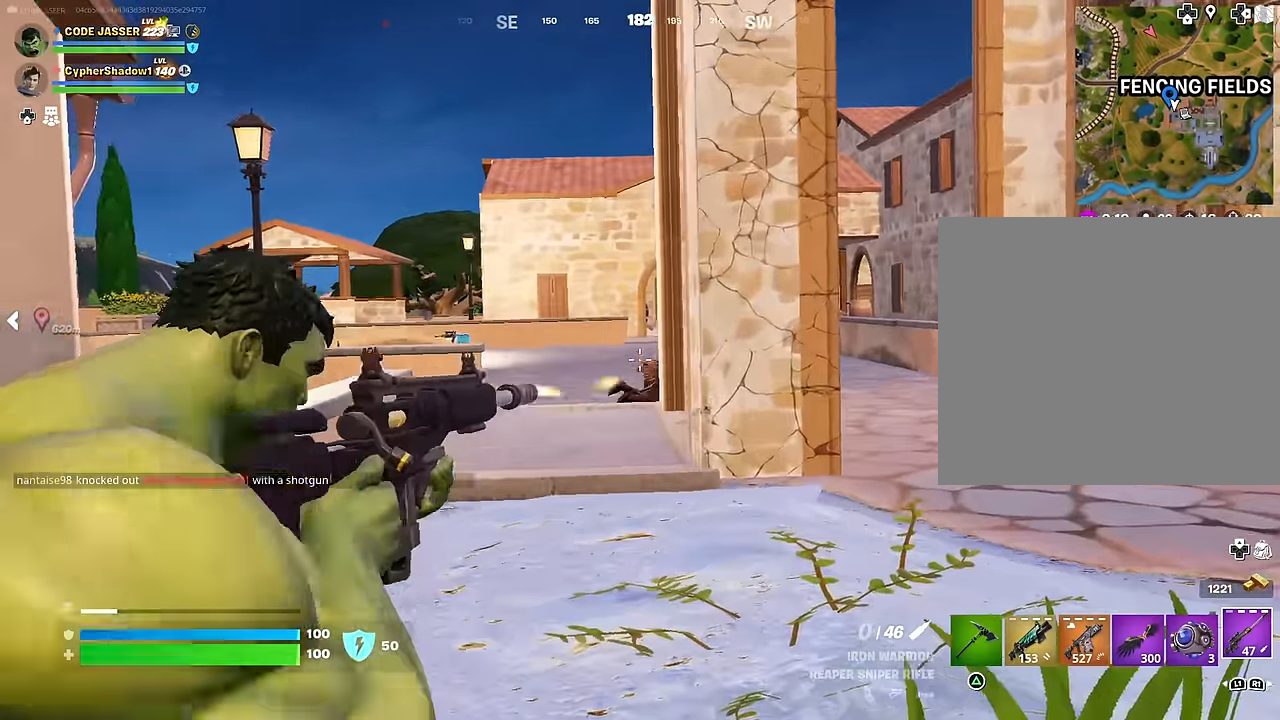
{"buttons": [], "left_stick": "up", "right_stick": "center", "events": [[50, "left_stick", "up-right"], [50, "right_stick", "down"], [67, "L2", "up"], [67, "R2", "up"], [167, "right_stick", "center"], [283, "left_stick", "up"]]}
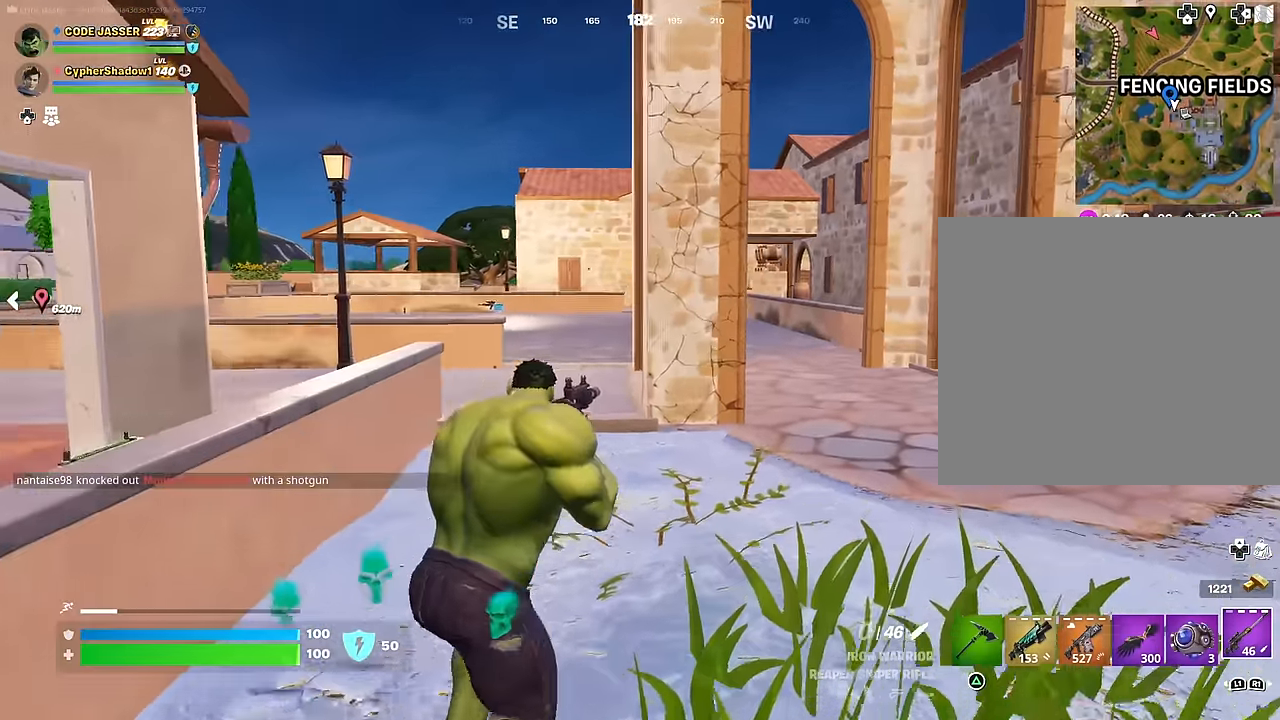
{"buttons": [], "left_stick": "up-right", "right_stick": "left", "events": [[300, "right_stick", "left"], [400, "left_stick", "up-right"]]}
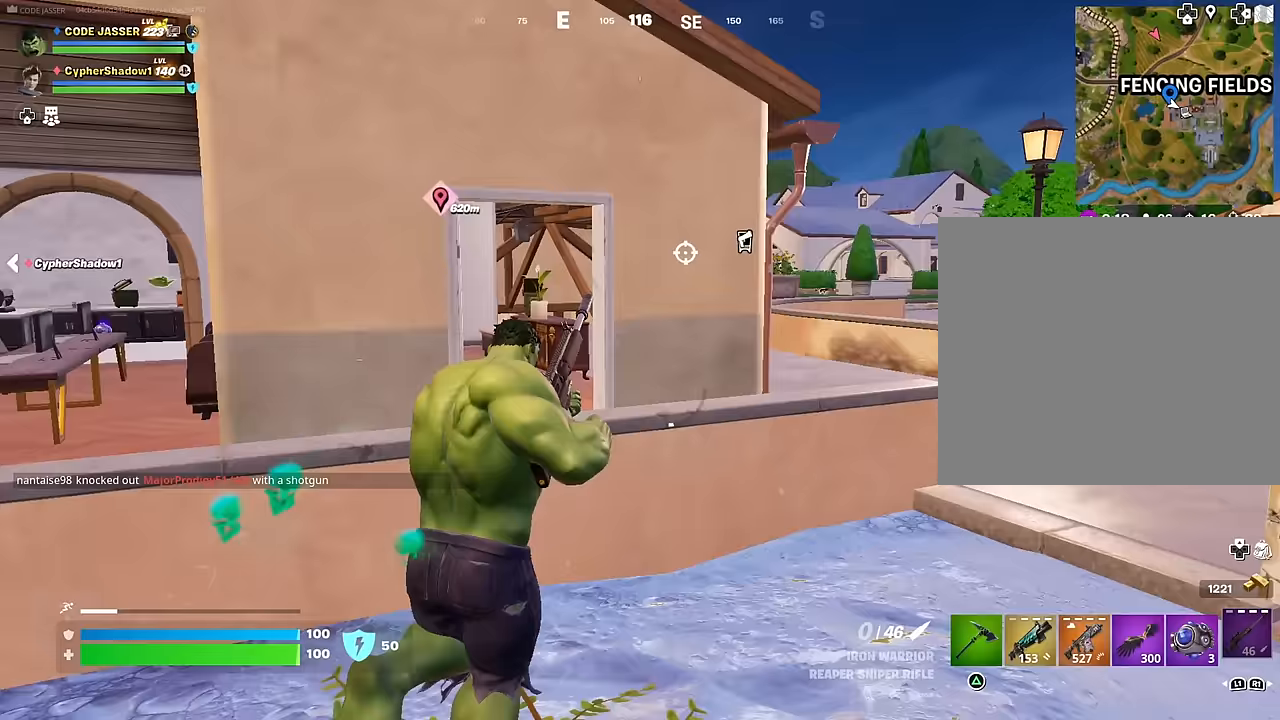
{"buttons": [], "left_stick": "right", "right_stick": "center", "events": [[17, "left_stick", "right"], [233, "right_stick", "center"]]}
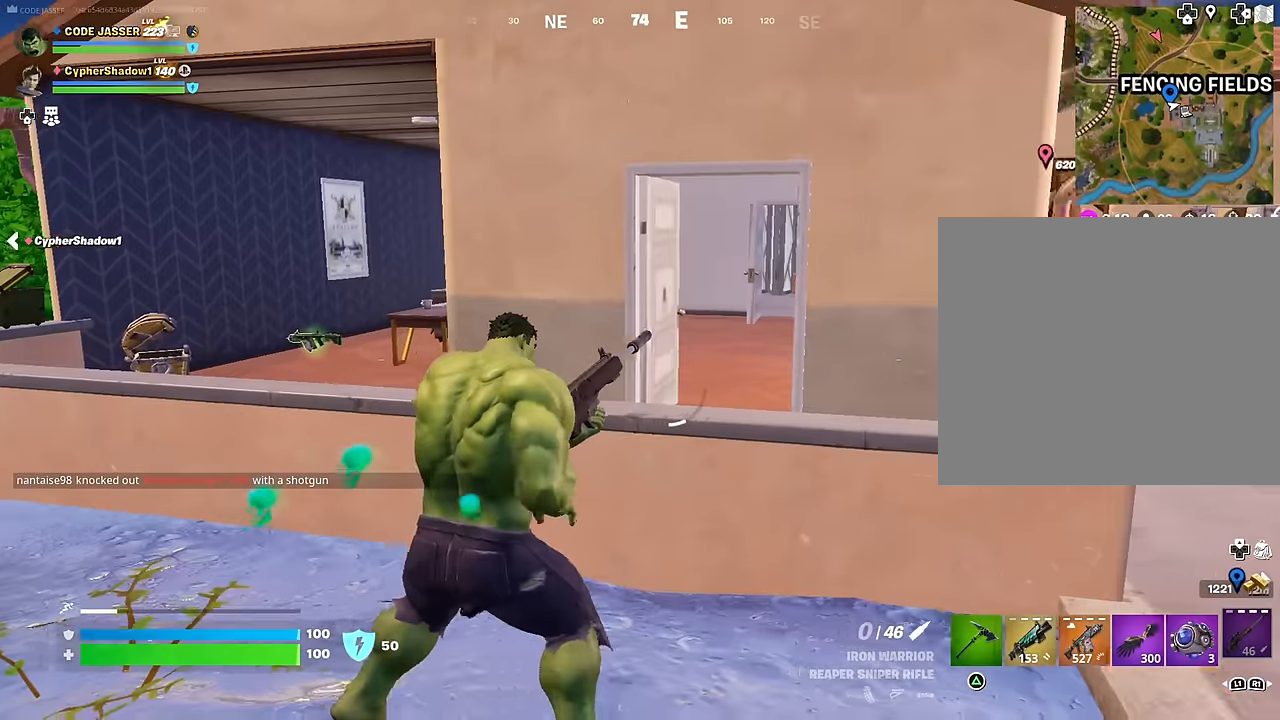
{"buttons": [], "left_stick": "center", "right_stick": "center", "events": [[50, "right_stick", "right"], [67, "left_stick", "down-right"], [167, "R3", "down"], [233, "R3", "up"], [233, "right_stick", "center"], [383, "left_stick", "center"]]}
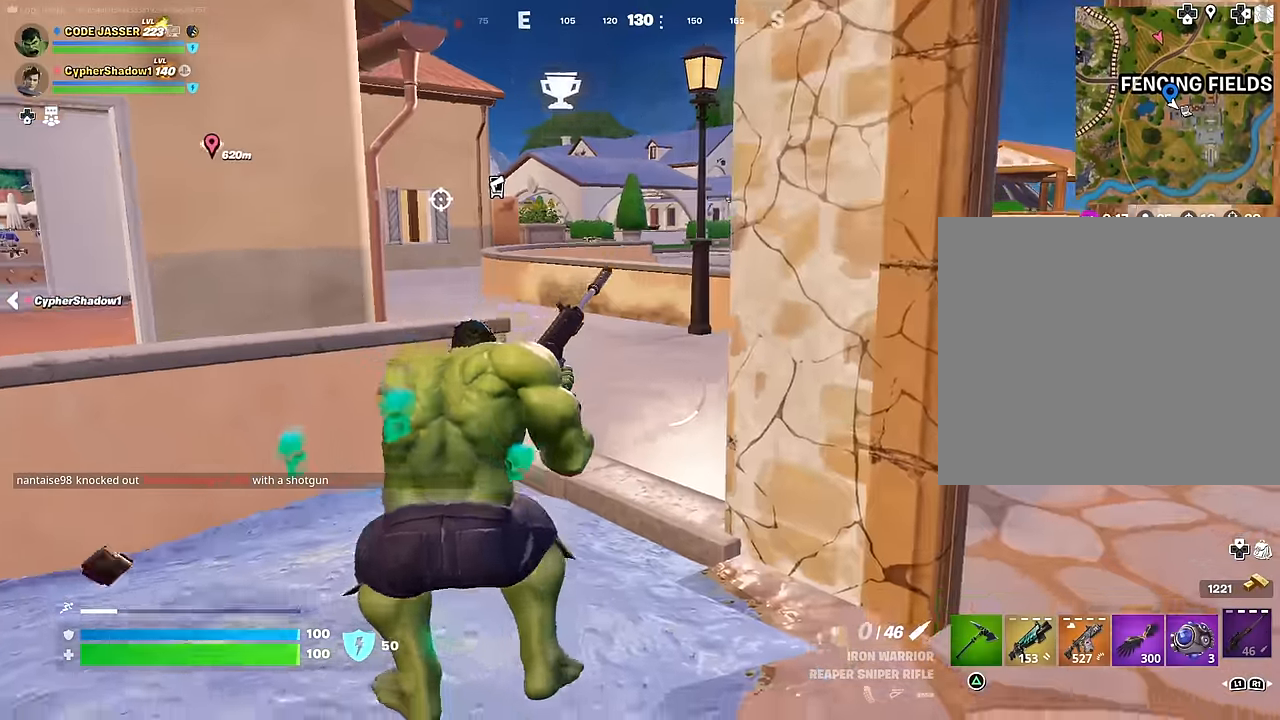
{"buttons": [], "left_stick": "center", "right_stick": "right", "events": [[50, "right_stick", "right"], [250, "right_stick", "center"], [433, "right_stick", "right"]]}
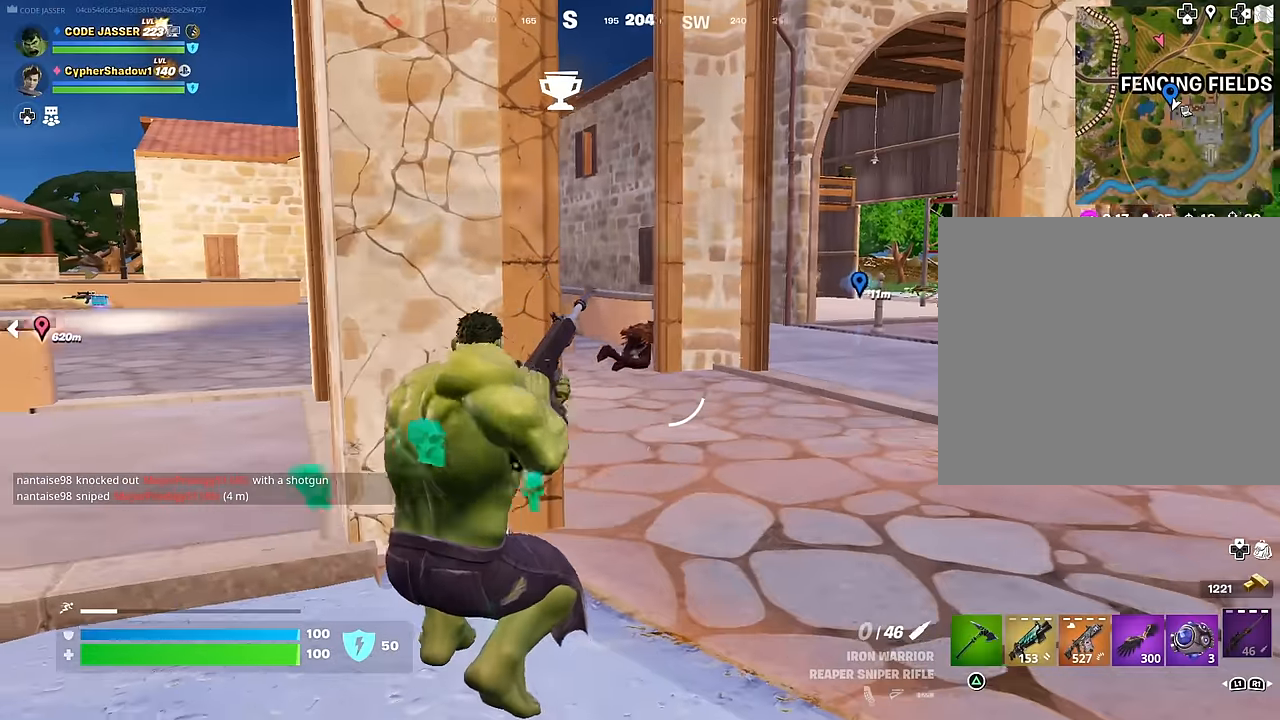
{"buttons": [], "left_stick": "up-right", "right_stick": "center", "events": [[17, "right_stick", "center"], [183, "R3", "down"], [217, "left_stick", "up-right"], [283, "R3", "up"]]}
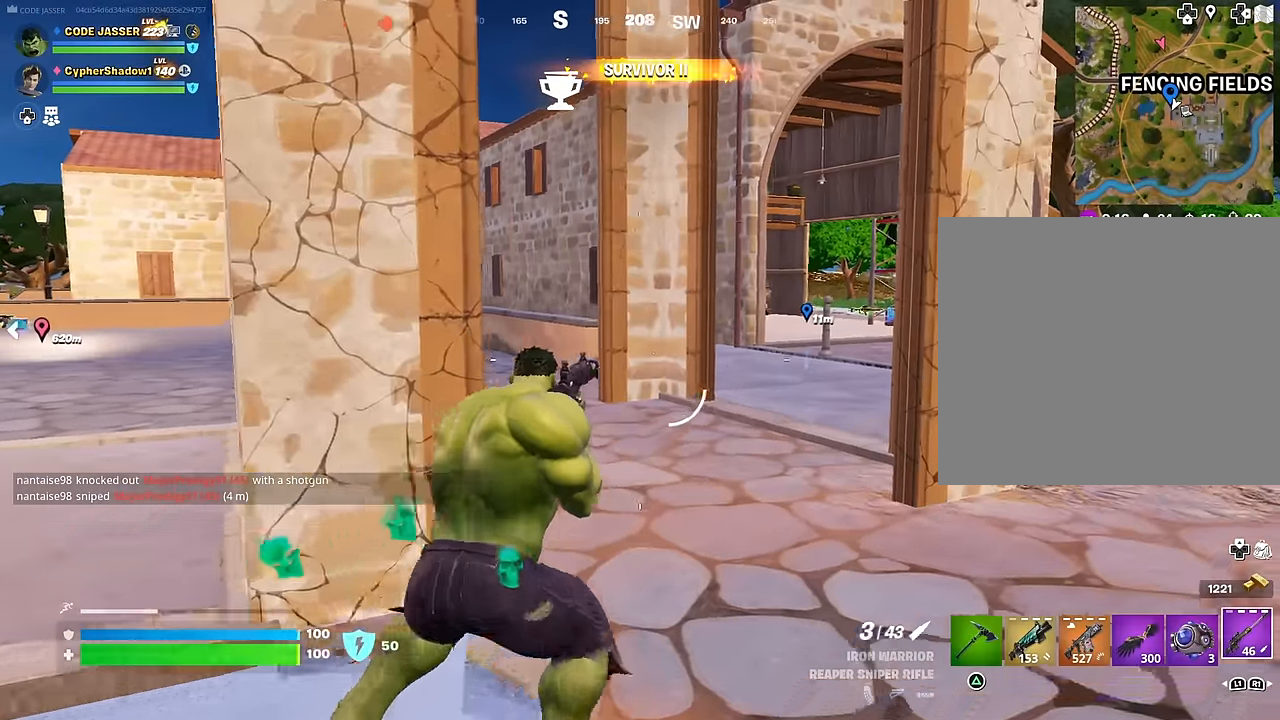
{"buttons": [], "left_stick": "up-right", "right_stick": "center", "events": [[183, "left_stick", "up"], [333, "L3", "down"], [433, "L3", "up"], [450, "left_stick", "up-right"]]}
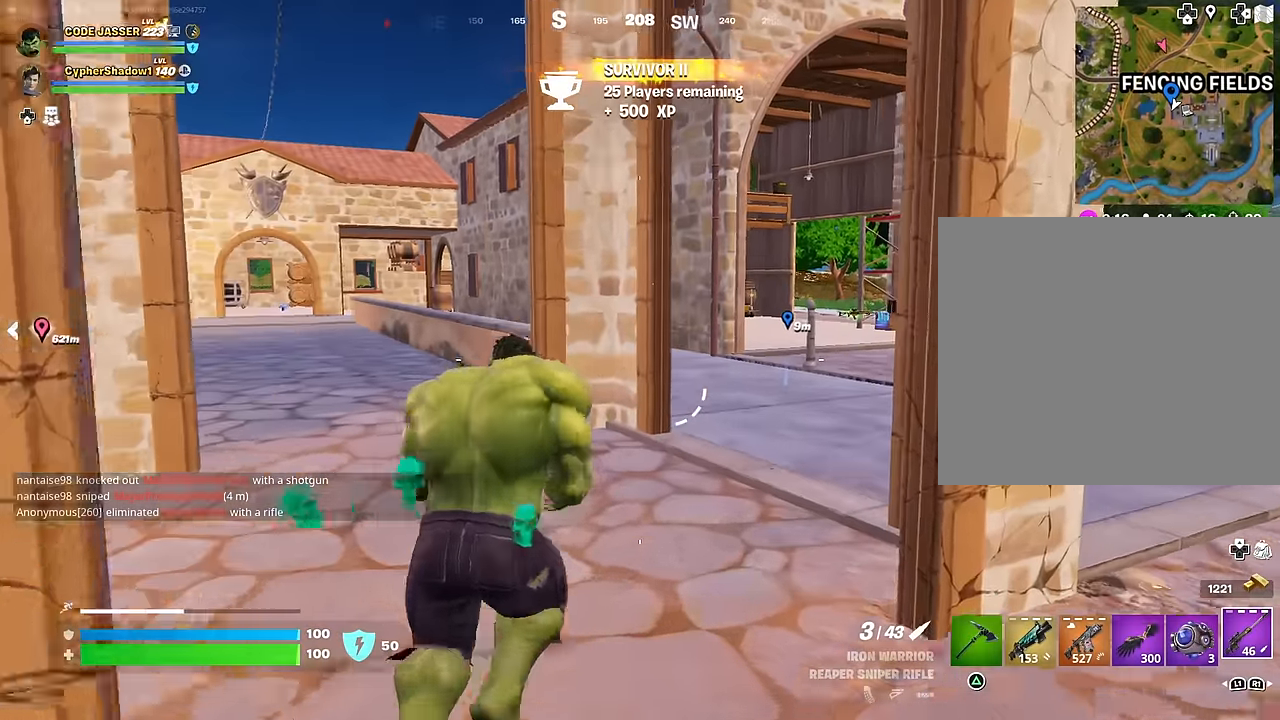
{"buttons": ["L2"], "left_stick": "up-right", "right_stick": "left", "events": [[150, "right_stick", "left"], [217, "right_stick", "center"], [417, "L2", "down"], [433, "right_stick", "left"]]}
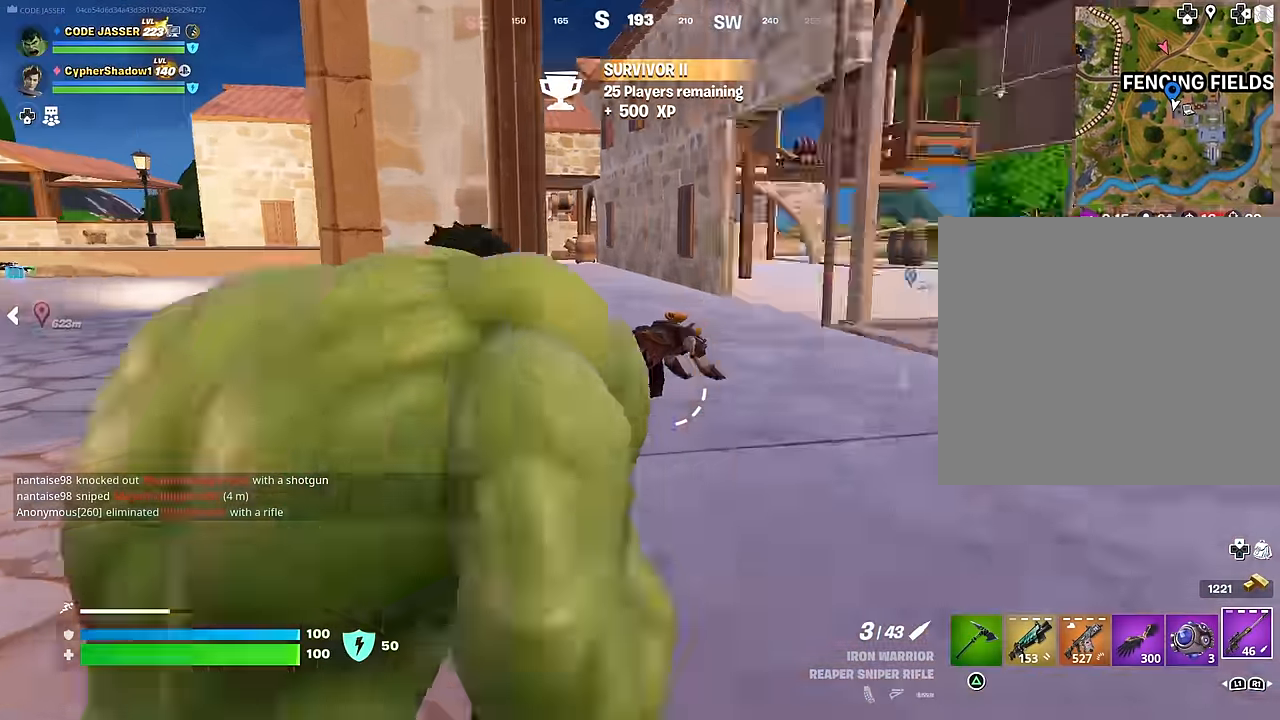
{"buttons": [], "left_stick": "left", "right_stick": "center", "events": [[33, "right_stick", "center"], [67, "left_stick", "center"], [183, "right_stick", "right"], [383, "left_stick", "left"], [400, "R2", "down"], [450, "L2", "up"], [450, "right_stick", "center"], [467, "R2", "up"]]}
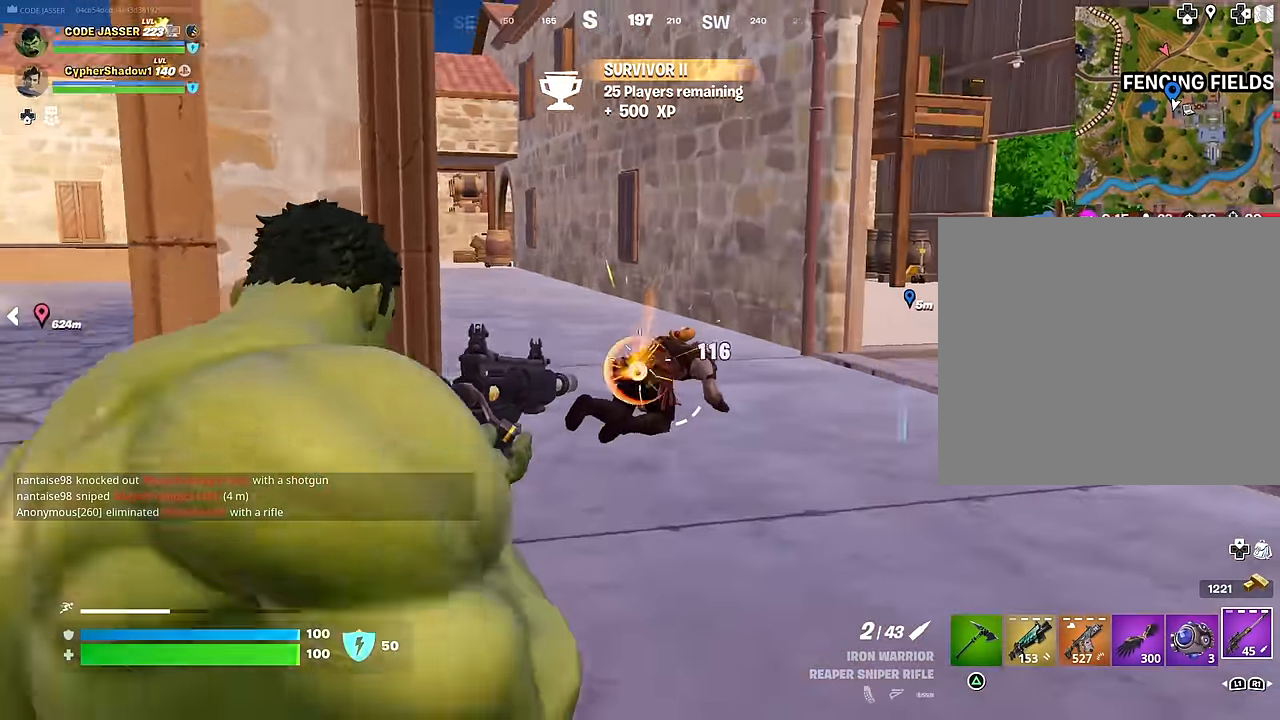
{"buttons": [], "left_stick": "up-left", "right_stick": "left", "events": [[217, "left_stick", "up-left"], [283, "right_stick", "left"]]}
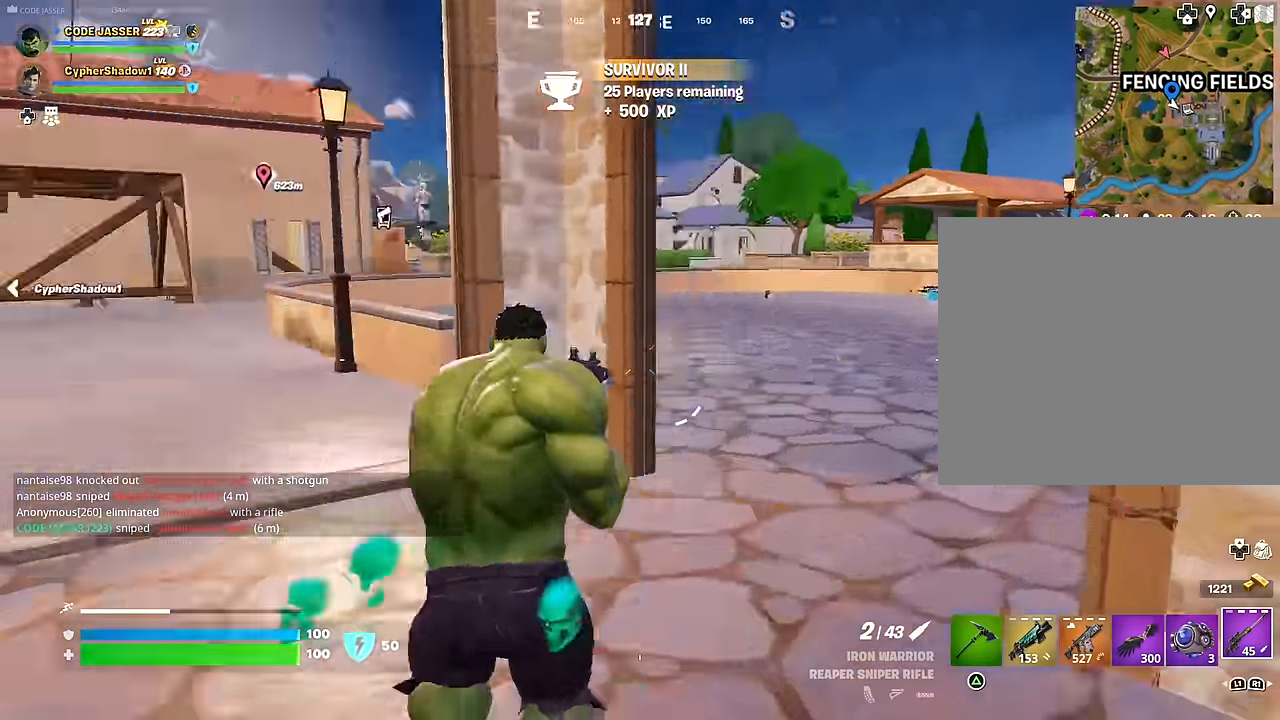
{"buttons": [], "left_stick": "up", "right_stick": "center", "events": [[133, "right_stick", "center"], [417, "left_stick", "up"]]}
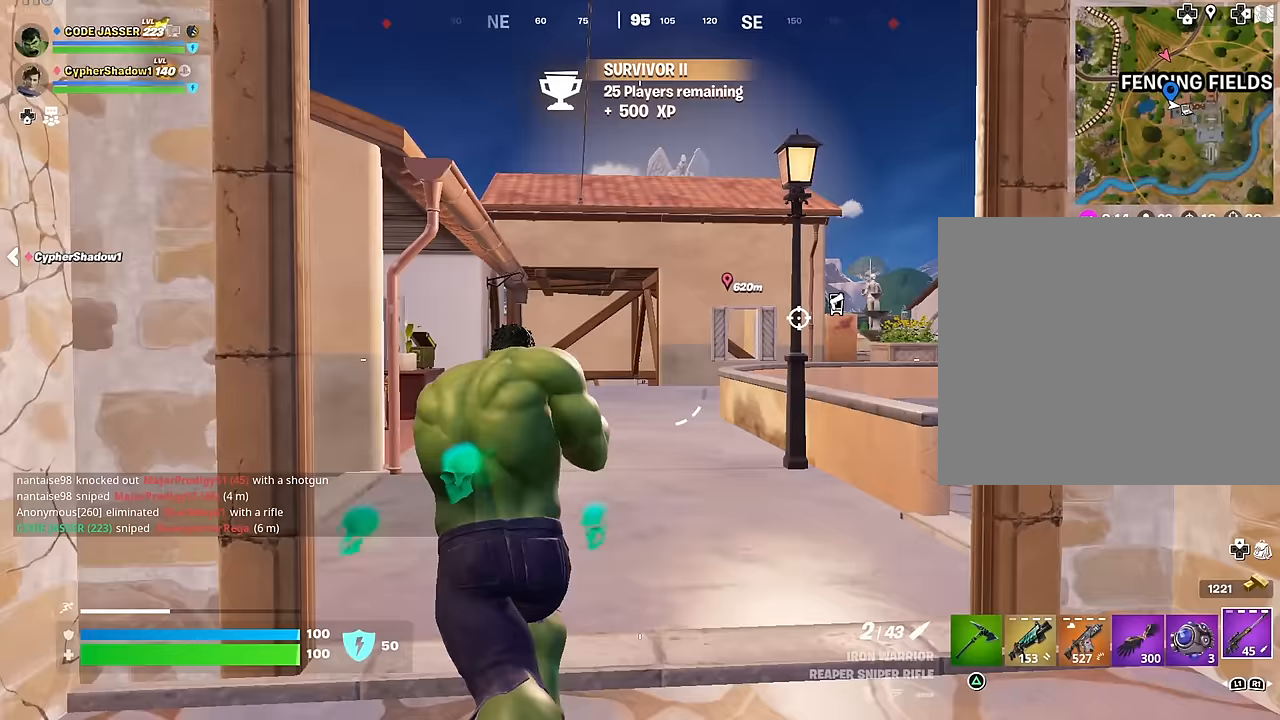
{"buttons": ["CROSS"], "left_stick": "up-left", "right_stick": "center", "events": [[17, "right_stick", "up-left"], [83, "right_stick", "center"], [317, "L3", "down"], [350, "left_stick", "up-left"], [350, "right_stick", "up-left"], [433, "L3", "up"], [433, "right_stick", "center"], [467, "CROSS", "down"]]}
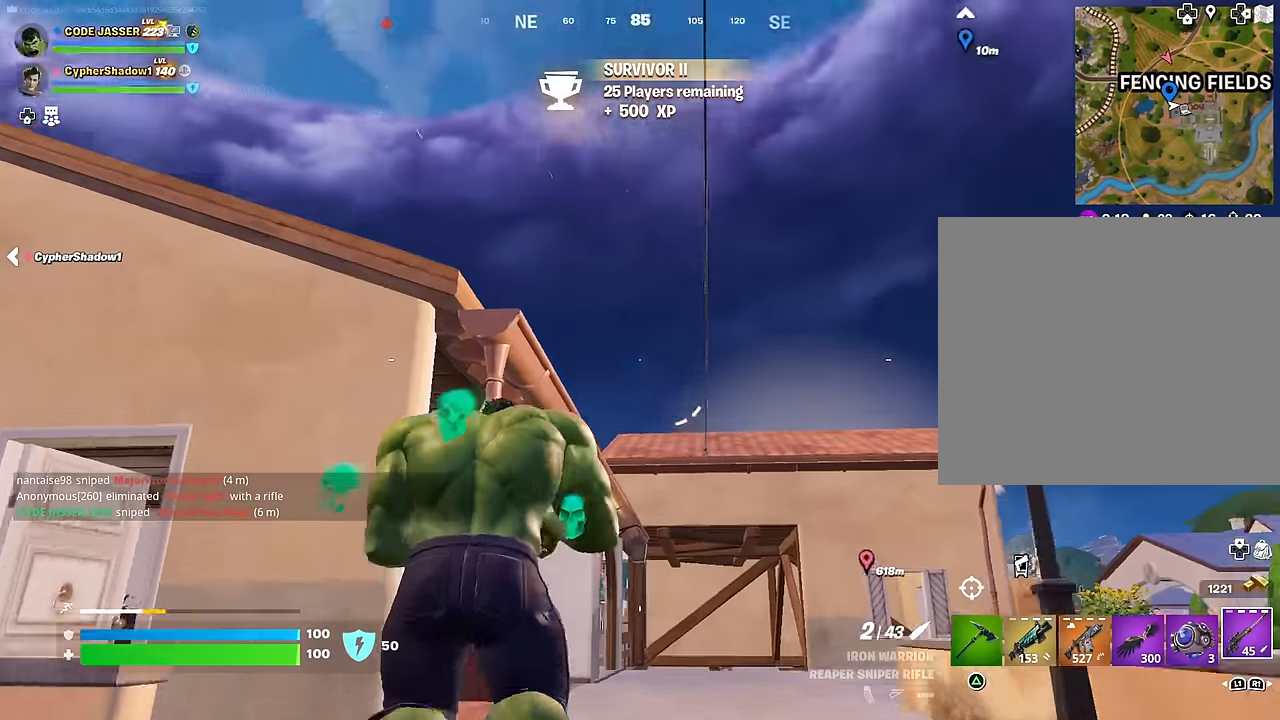
{"buttons": [], "left_stick": "left", "right_stick": "center", "events": [[33, "CROSS", "up"], [100, "right_stick", "down"], [200, "right_stick", "center"], [250, "left_stick", "center"], [317, "CROSS", "down"], [400, "CROSS", "up"], [483, "left_stick", "left"]]}
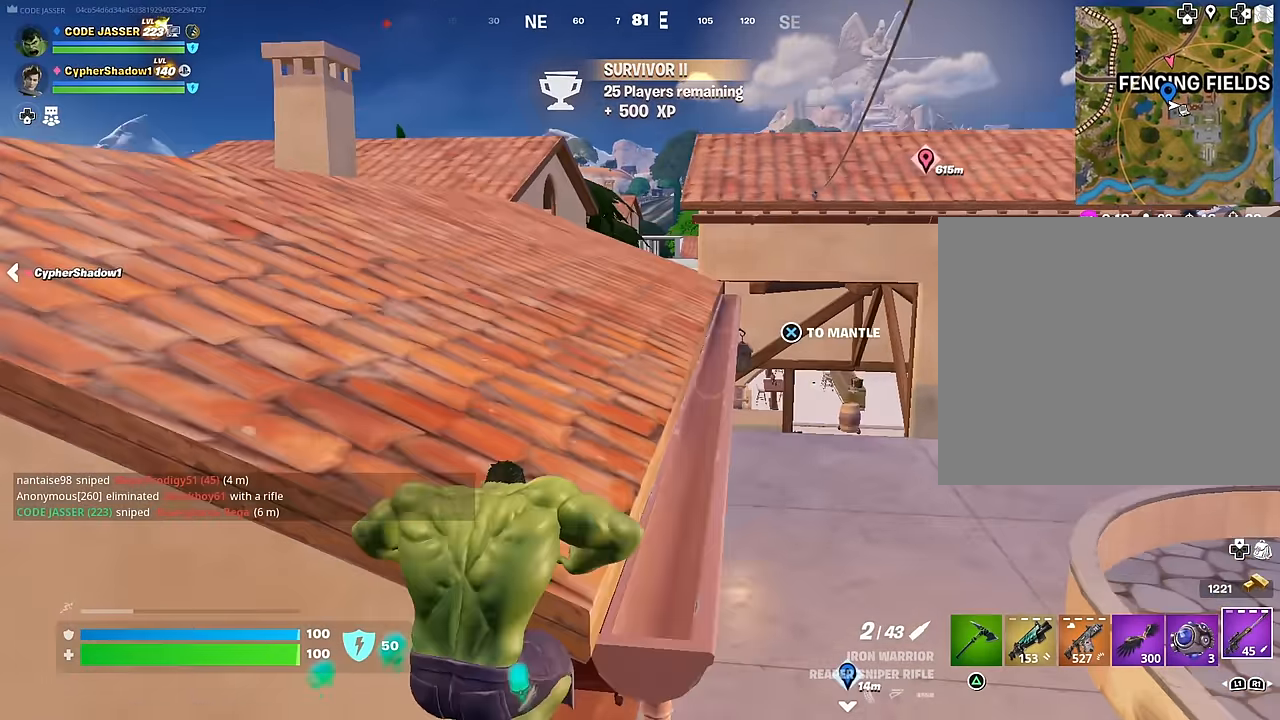
{"buttons": ["L3"], "left_stick": "up-left", "right_stick": "up-right", "events": [[17, "left_stick", "up-left"], [500, "L3", "down"], [500, "right_stick", "up-right"]]}
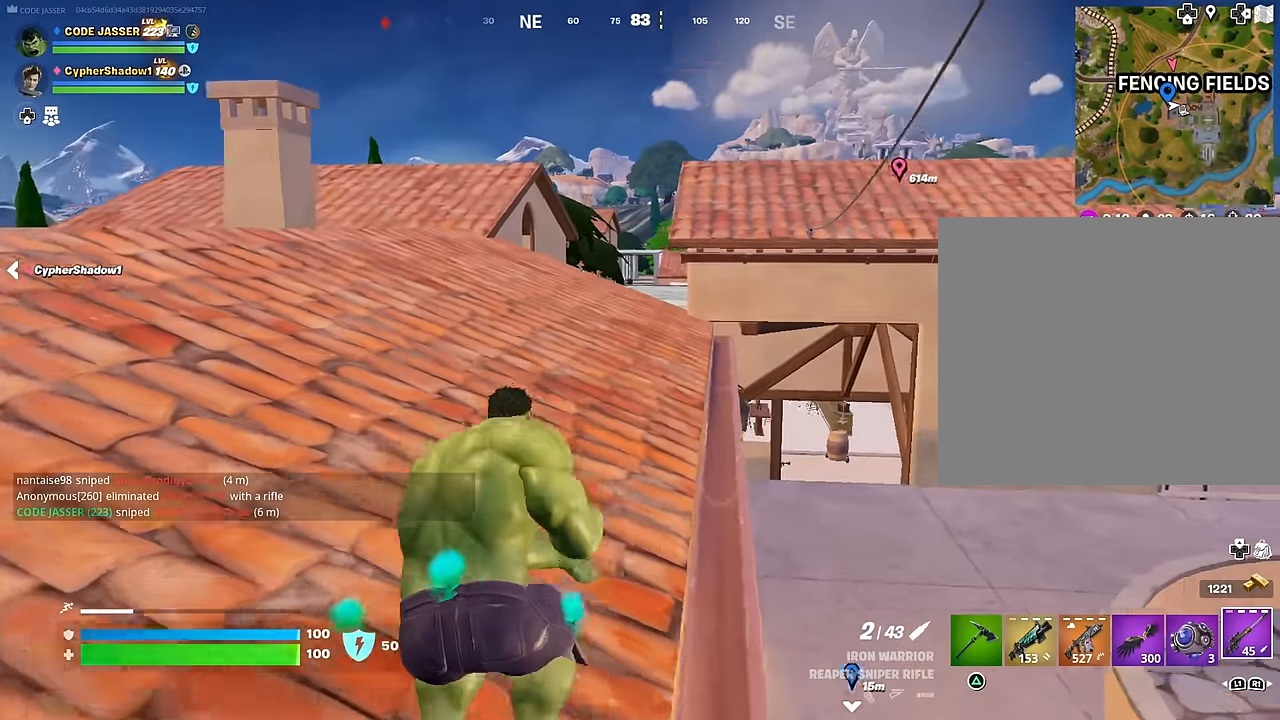
{"buttons": ["CROSS"], "left_stick": "up", "right_stick": "center", "events": [[83, "L3", "up"], [117, "right_stick", "center"], [167, "CROSS", "down"], [200, "left_stick", "up"], [250, "CROSS", "up"], [367, "right_stick", "up"], [417, "CROSS", "down"], [417, "right_stick", "center"]]}